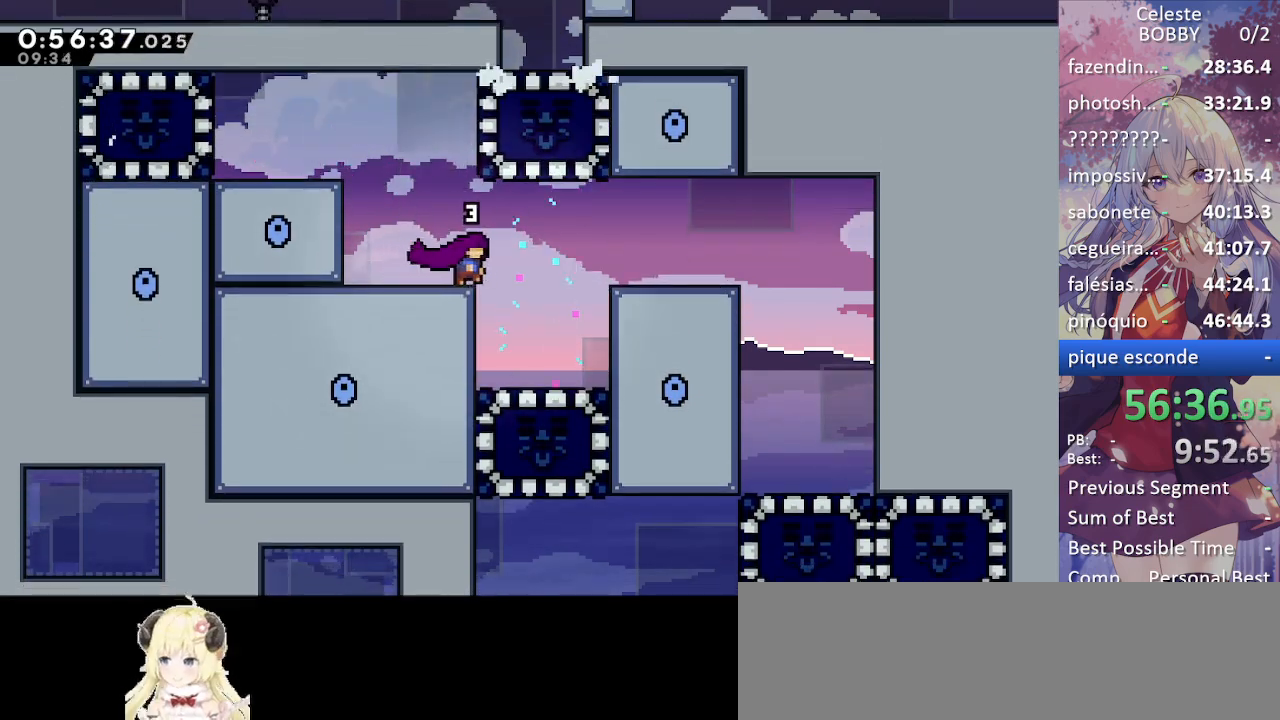
Gameplay with keyboard; each line is a JSON object with the keys held at the frame after it. "events" lists presses ("down") and releases ("up") of "blockless", "bubsdrop", "dash", "demo", "down", "grab", "jump", "jump2", "jump3", "jump4", "jump5", "left", "pause", "right", "rtm" and "up" between this image and that frame as [ms after this image, input, new state], when the widget could be followed in between. No other keys are recorded. Mouse input is not recorded. Key names are as the overlay labels them; some are game actions (e.g. jump) rather than physical keys.
{"keys": ["dash", "grab", "left"], "events": [[134, "right", "up"], [234, "down", "down"], [334, "dash", "down"], [367, "grab", "down"], [467, "down", "up"], [467, "left", "down"]]}
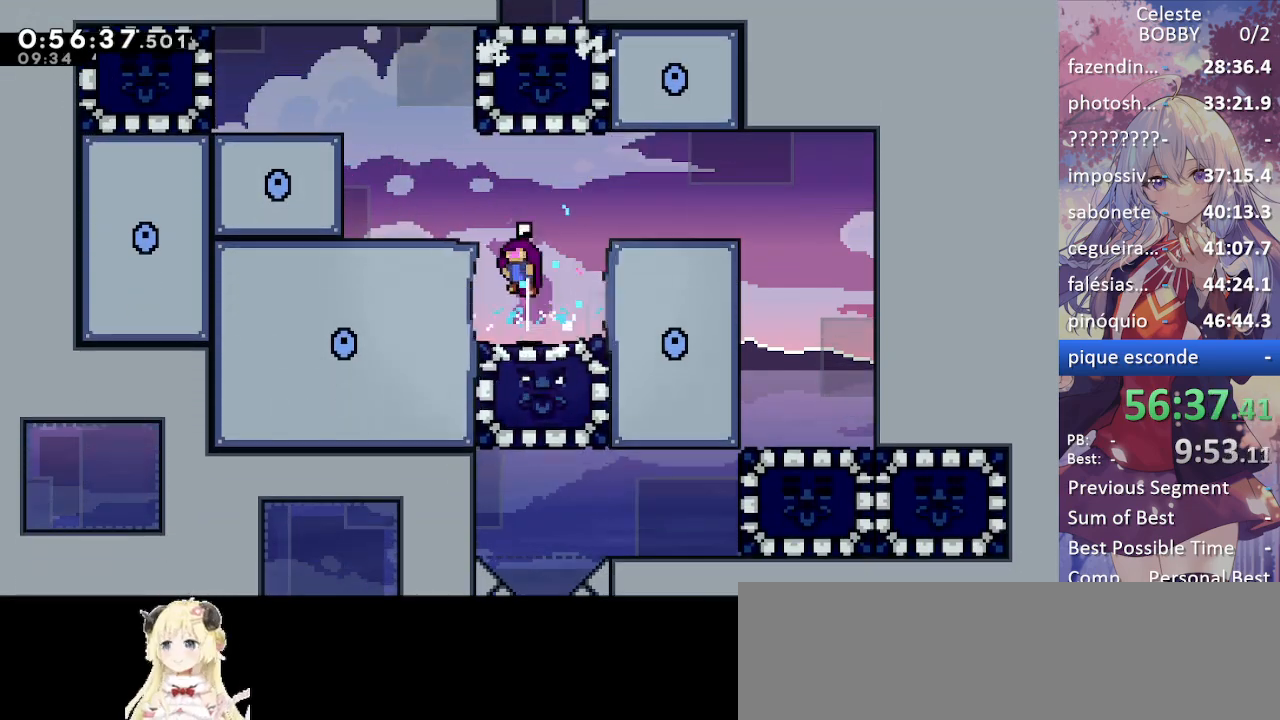
{"keys": ["grab", "left"], "events": [[167, "dash", "up"], [217, "jump", "down"], [300, "jump", "up"]]}
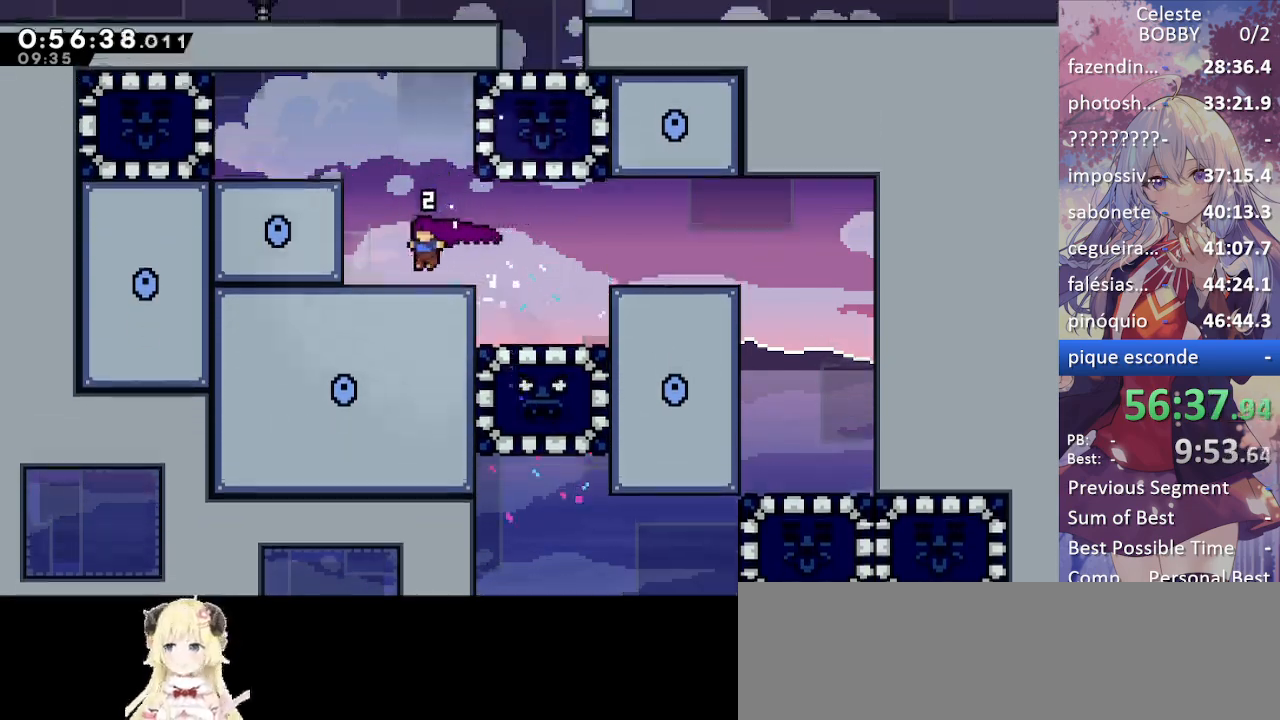
{"keys": ["jump", "right"], "events": [[34, "grab", "up"], [34, "left", "up"], [317, "jump", "down"], [467, "right", "down"]]}
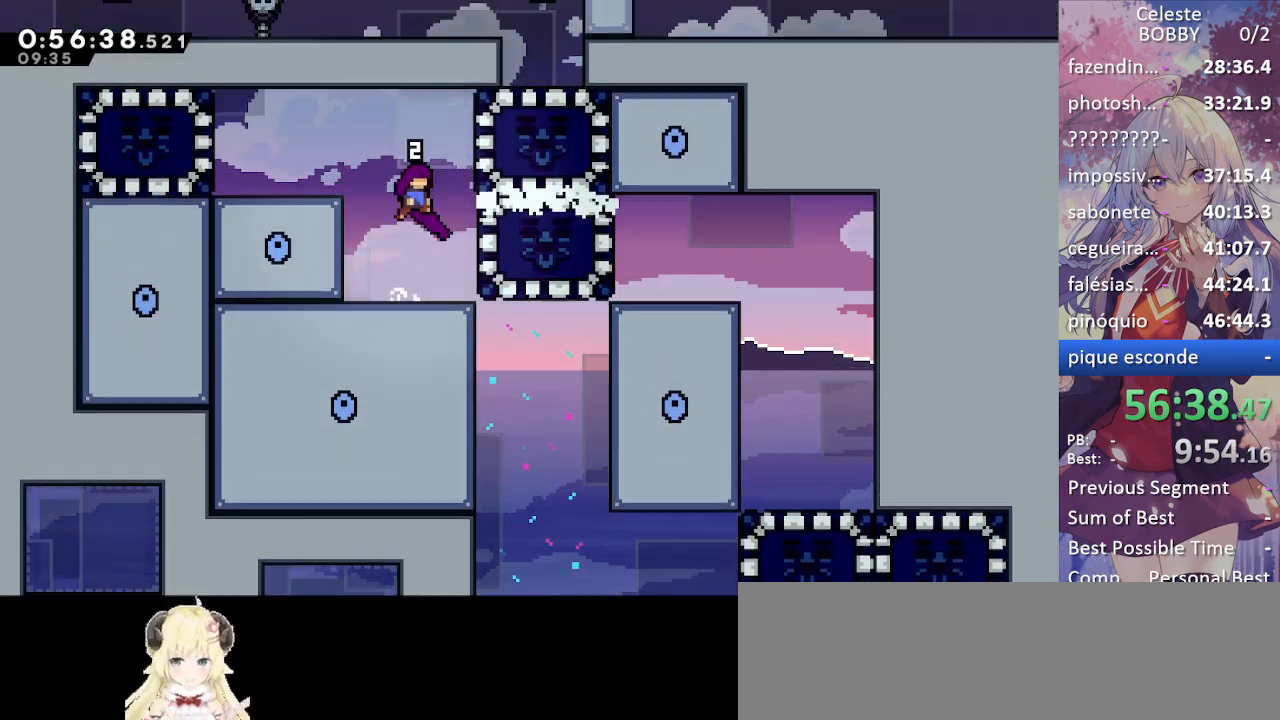
{"keys": ["left"], "events": [[17, "up", "down"], [50, "dash", "down"], [100, "jump", "up"], [234, "dash", "up"], [234, "up", "up"], [284, "right", "up"], [334, "left", "down"]]}
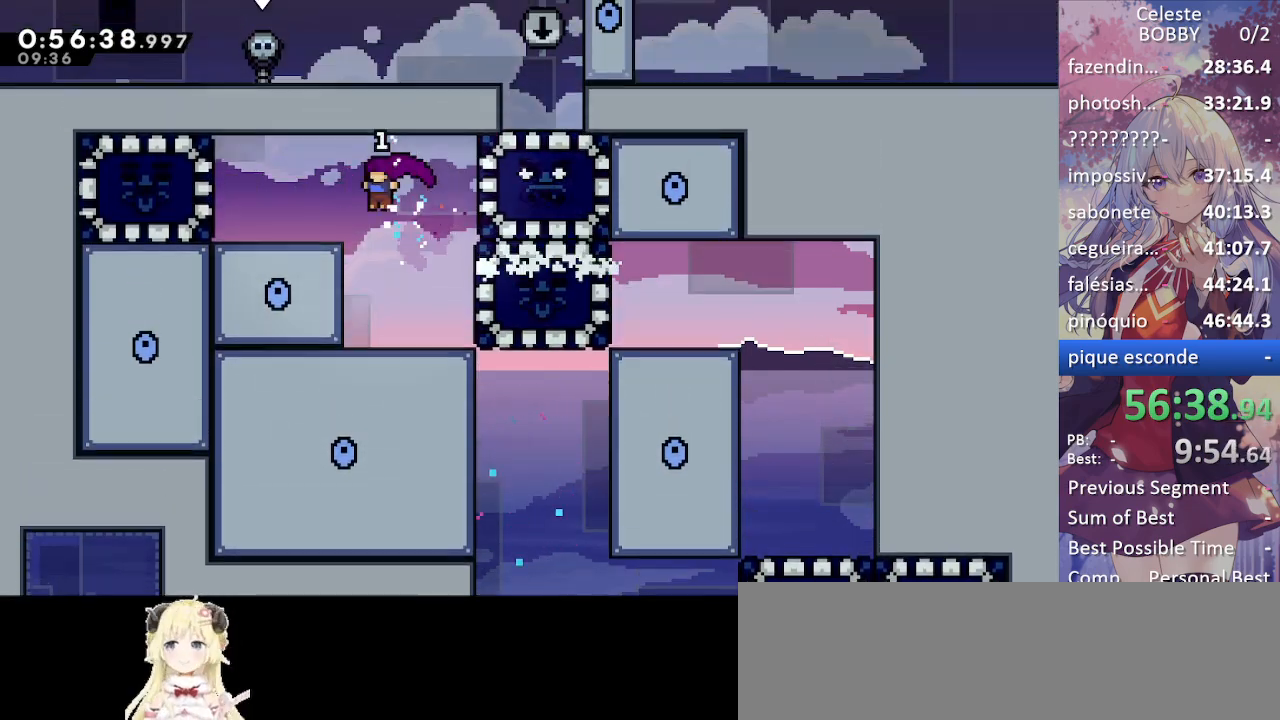
{"keys": ["dash", "grab", "right"], "events": [[17, "left", "up"], [300, "right", "down"], [434, "dash", "down"], [484, "grab", "down"]]}
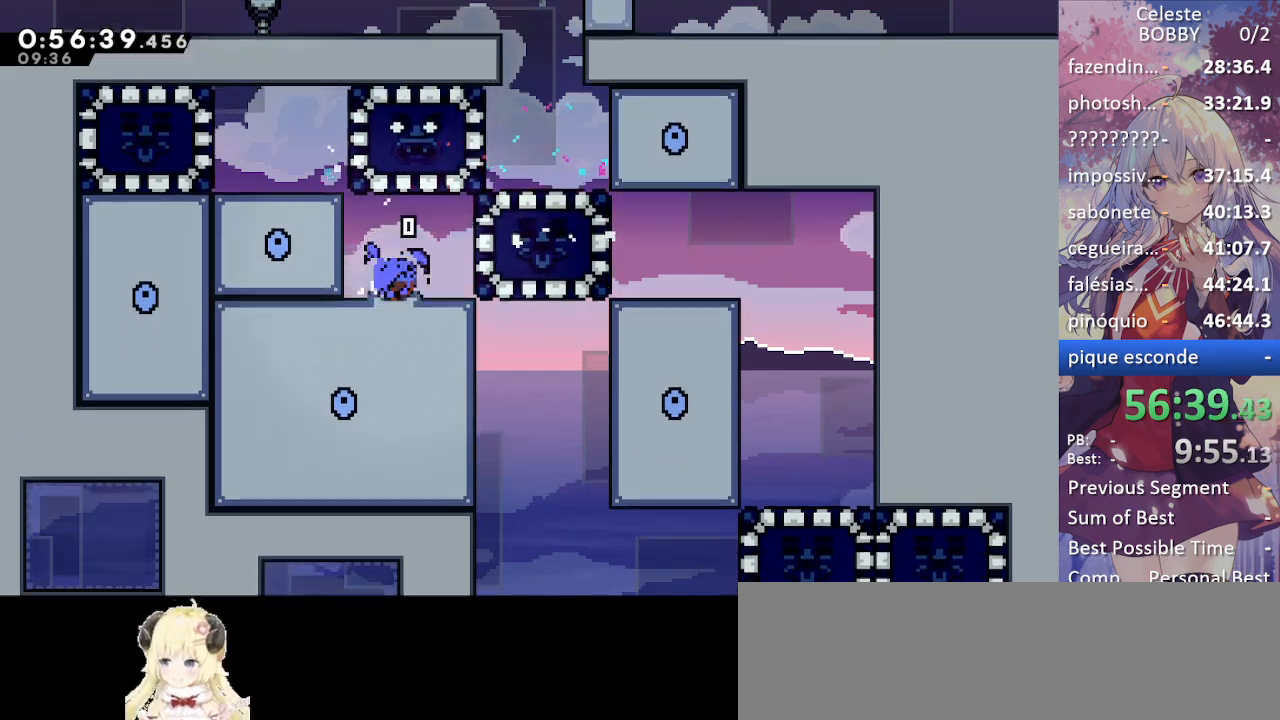
{"keys": ["grab", "jump", "right"], "events": [[234, "dash", "up"], [417, "jump", "down"]]}
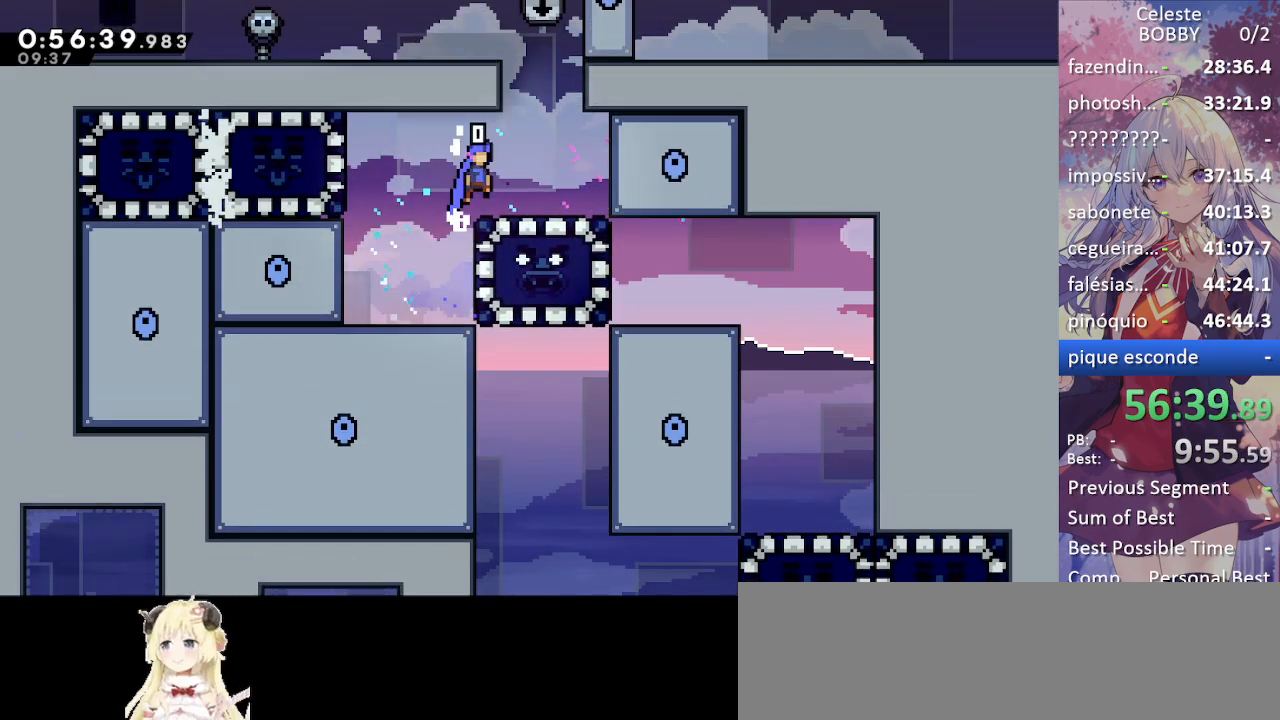
{"keys": ["grab", "jump", "right"], "events": [[50, "jump", "up"], [150, "right", "up"], [234, "right", "down"], [334, "jump", "down"]]}
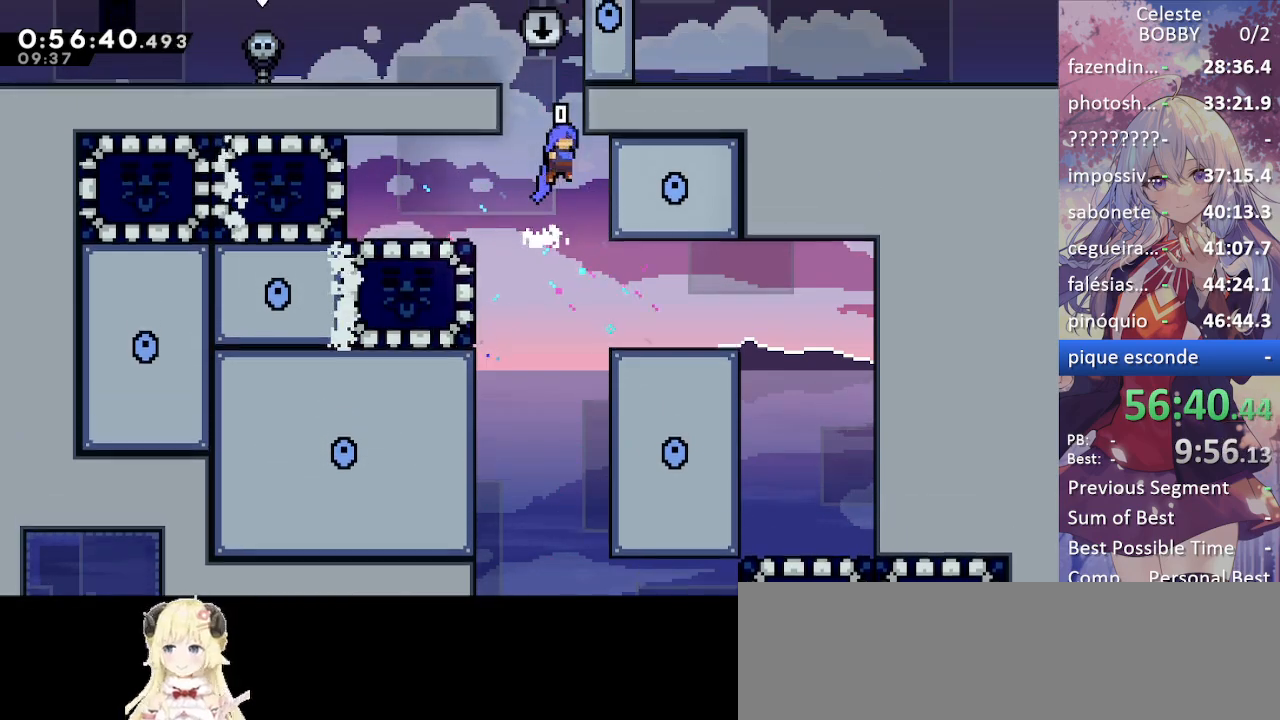
{"keys": ["grab", "jump", "left"], "events": [[34, "jump", "up"], [34, "right", "up"], [67, "jump", "down"], [67, "left", "down"], [350, "jump", "up"], [484, "jump", "down"]]}
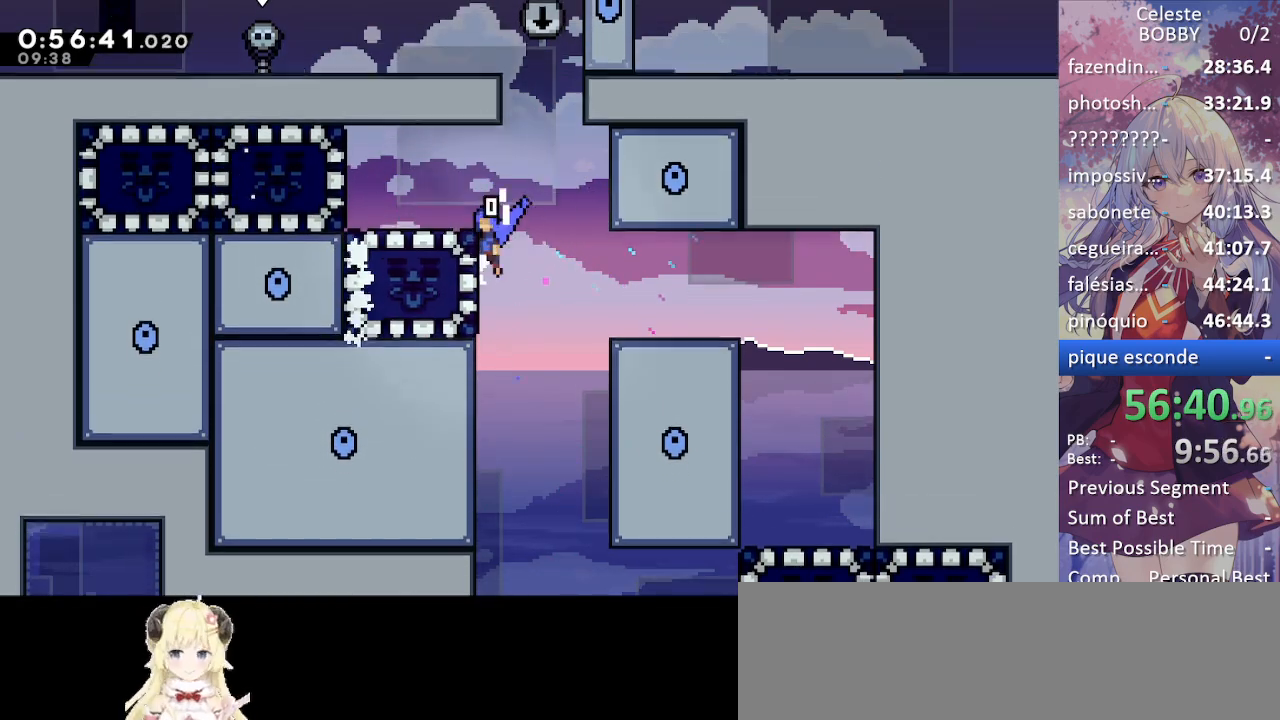
{"keys": ["jump", "right"], "events": [[184, "jump", "up"], [234, "grab", "up"], [234, "left", "up"], [450, "right", "down"], [500, "jump", "down"]]}
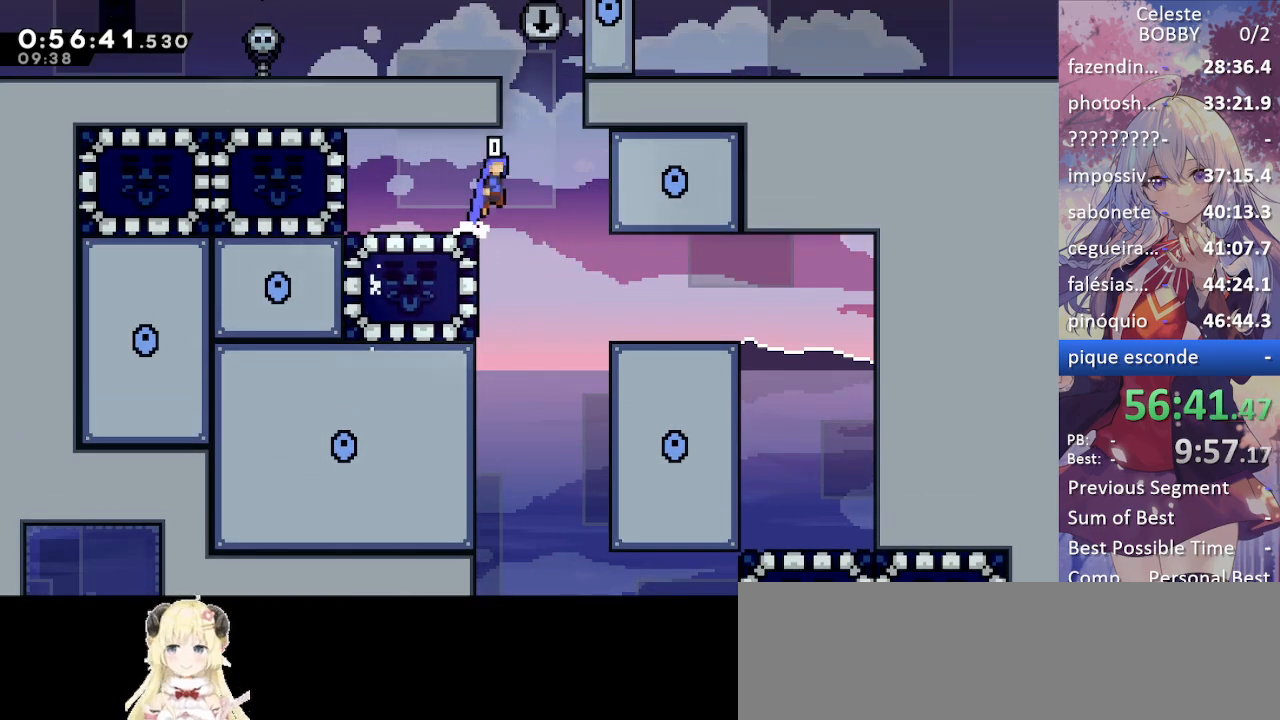
{"keys": ["grab", "jump", "left"], "events": [[50, "grab", "down"], [250, "jump", "up"], [284, "jump", "down"], [284, "left", "down"], [284, "right", "up"]]}
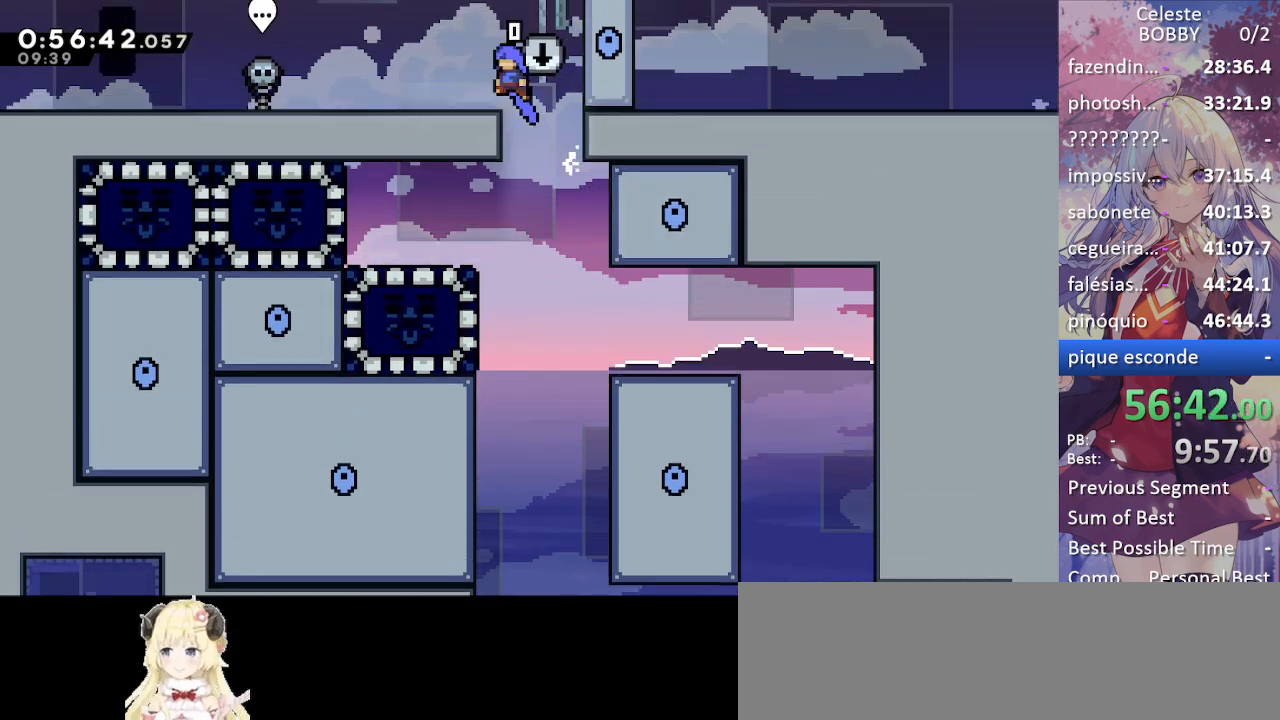
{"keys": ["grab", "jump", "right"], "events": [[117, "jump", "up"], [167, "left", "up"], [300, "right", "down"], [350, "jump", "down"]]}
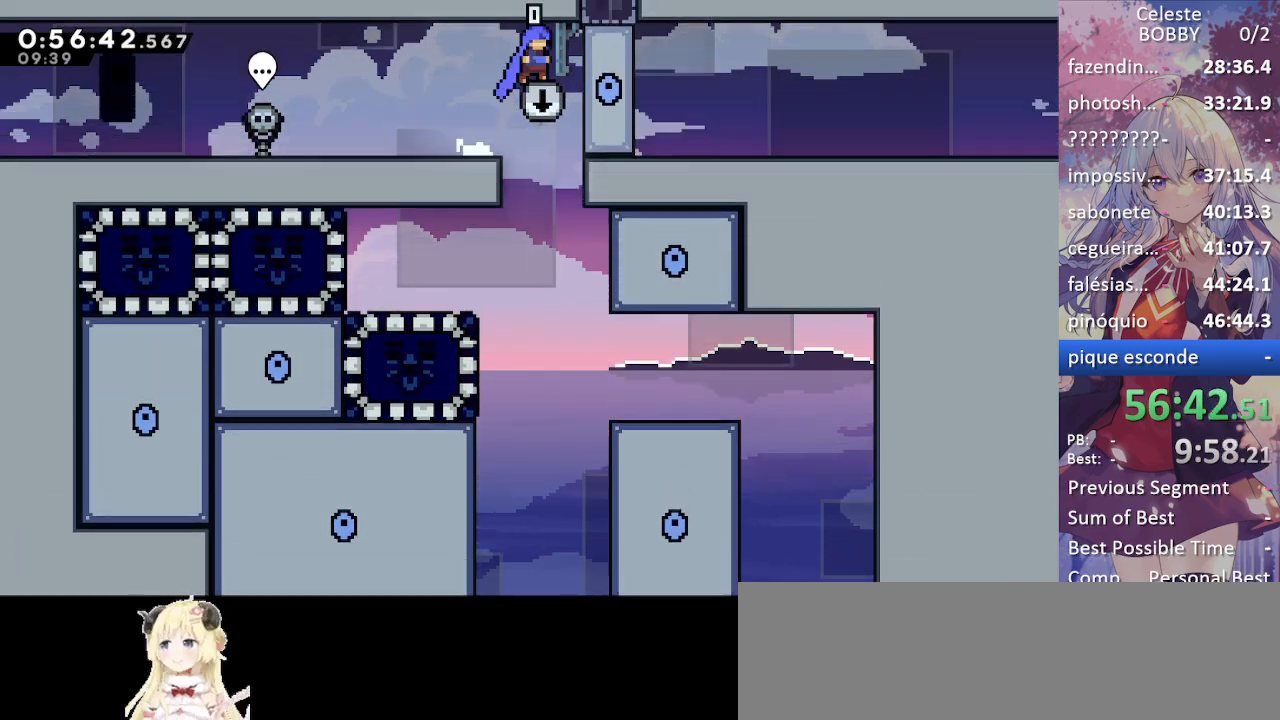
{"keys": ["grab", "jump"], "events": [[134, "right", "up"], [184, "jump", "up"], [184, "up", "down"], [367, "jump", "down"], [367, "up", "up"]]}
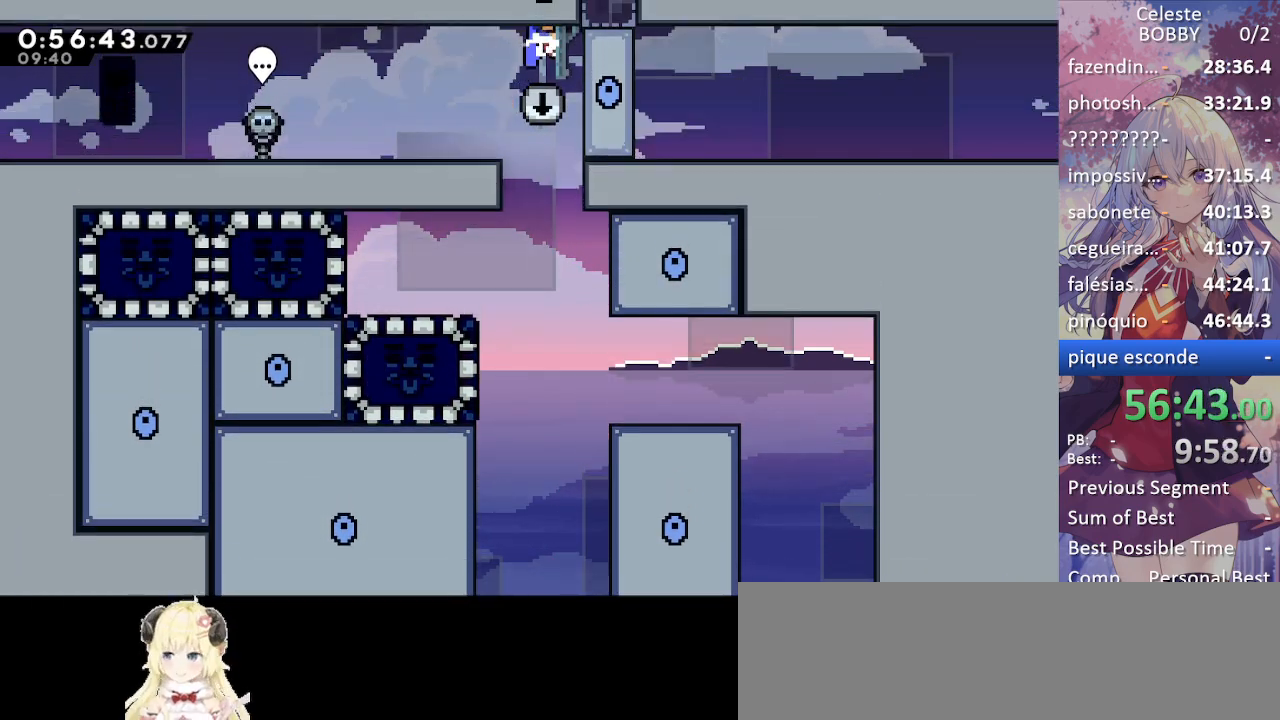
{"keys": [], "events": [[100, "jump", "up"], [150, "grab", "up"]]}
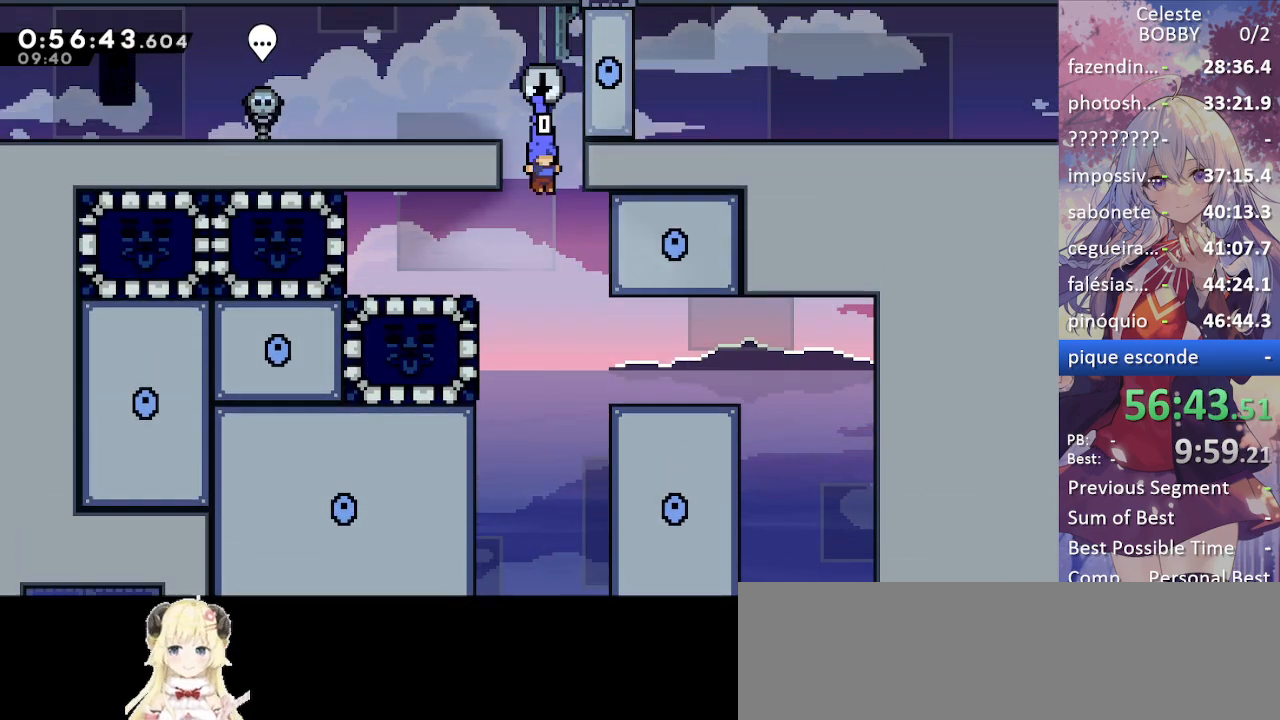
{"keys": ["down"], "events": [[67, "down", "down"]]}
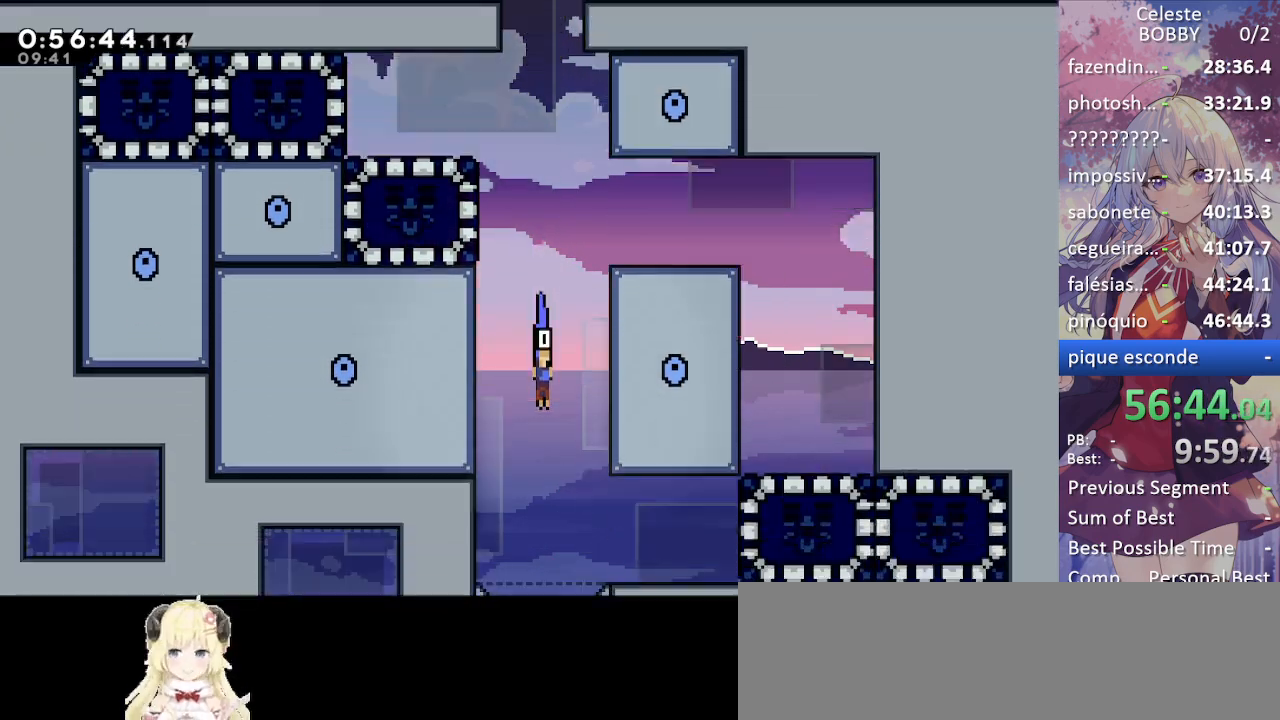
{"keys": ["down"], "events": []}
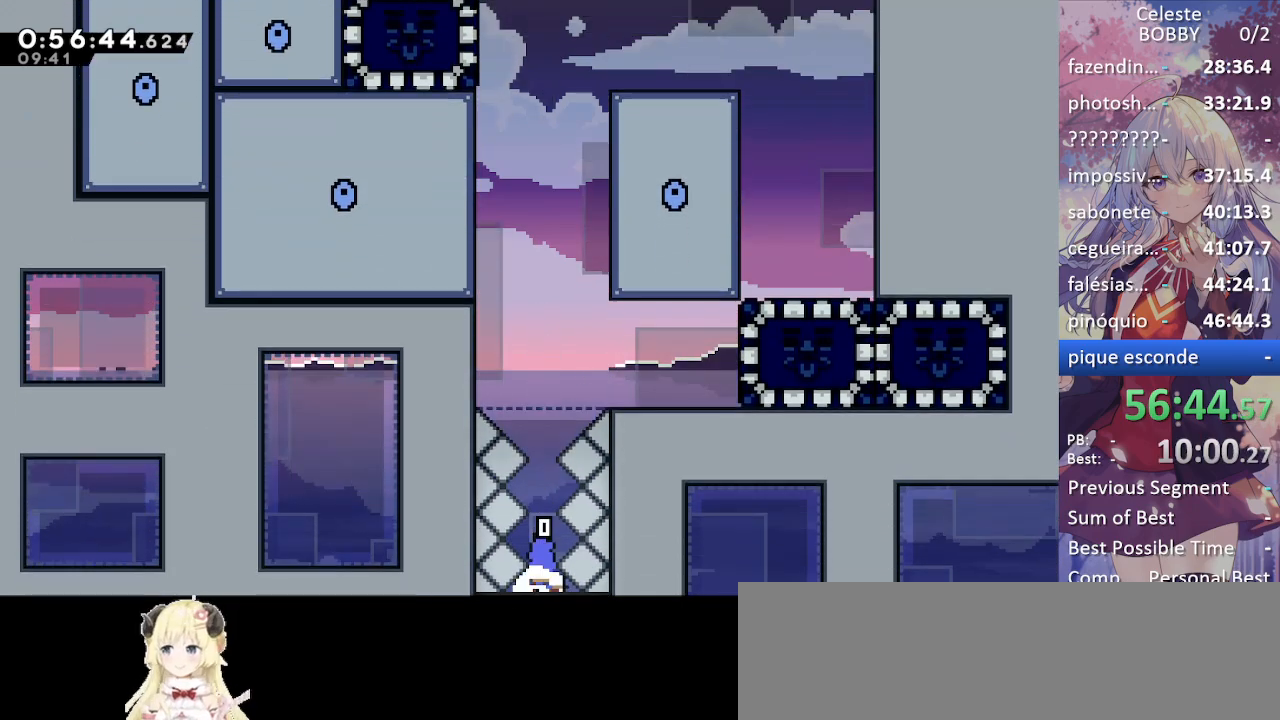
{"keys": [], "events": [[150, "down", "up"]]}
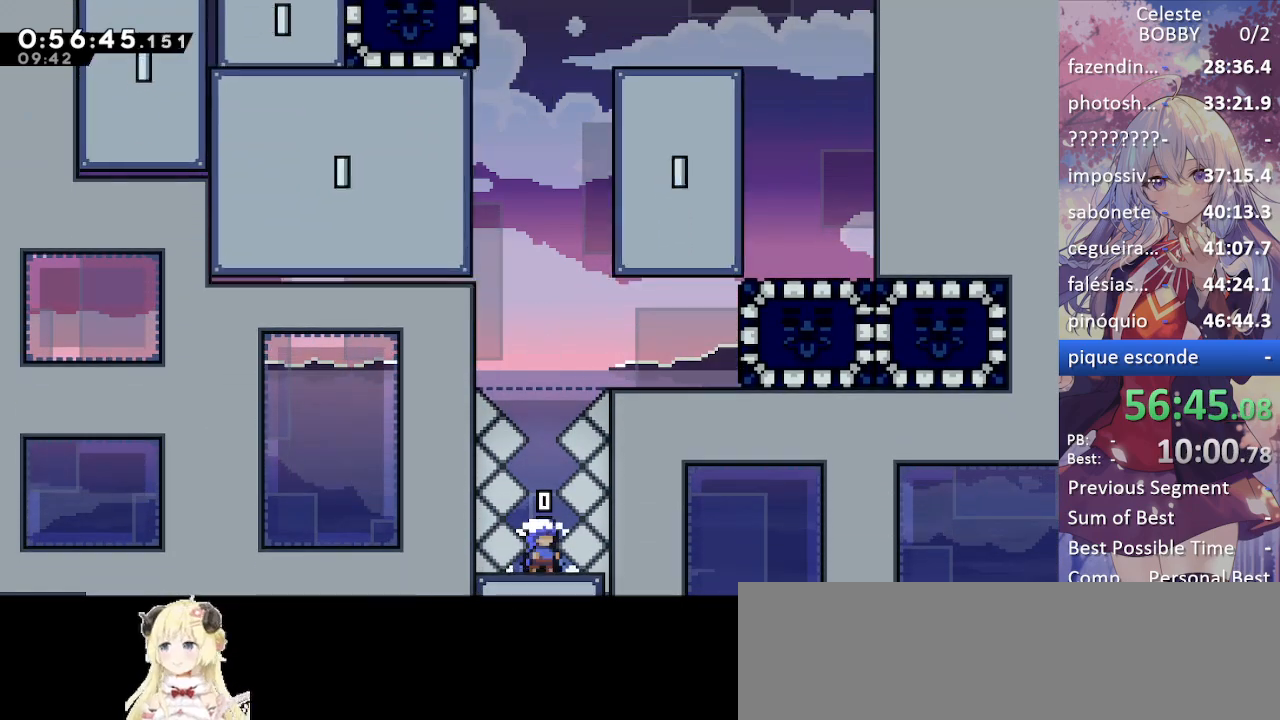
{"keys": [], "events": []}
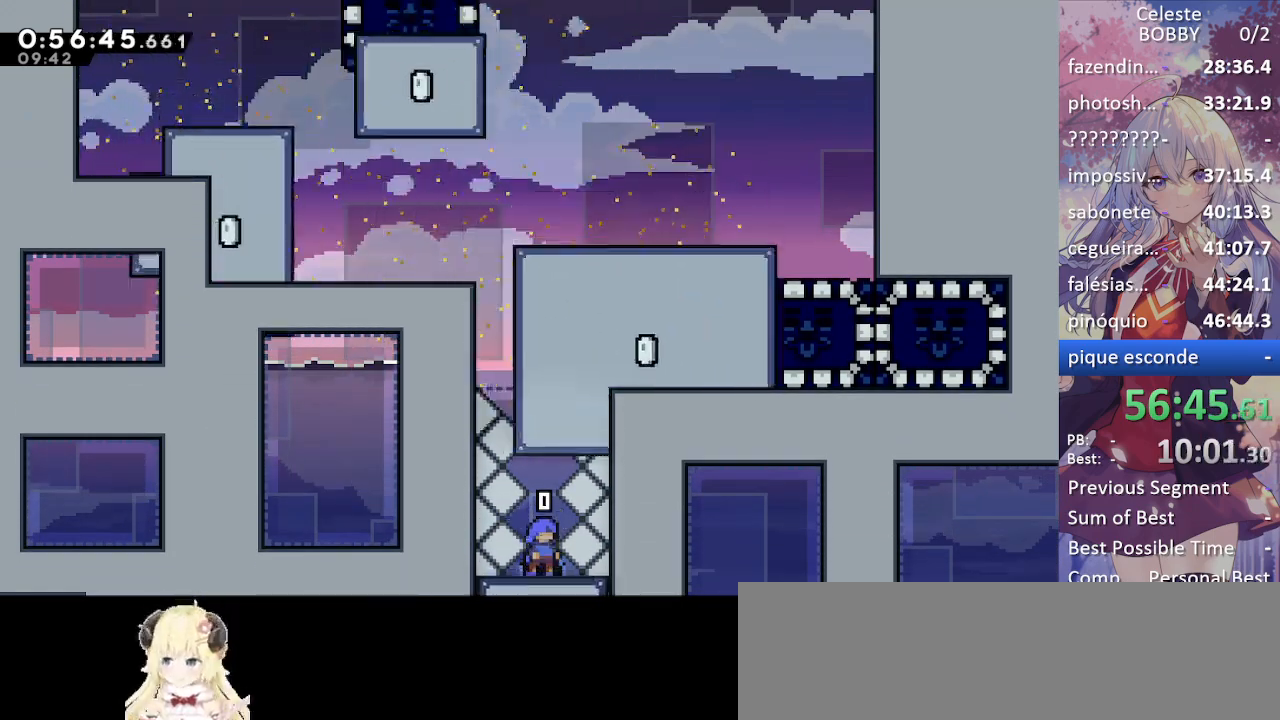
{"keys": [], "events": []}
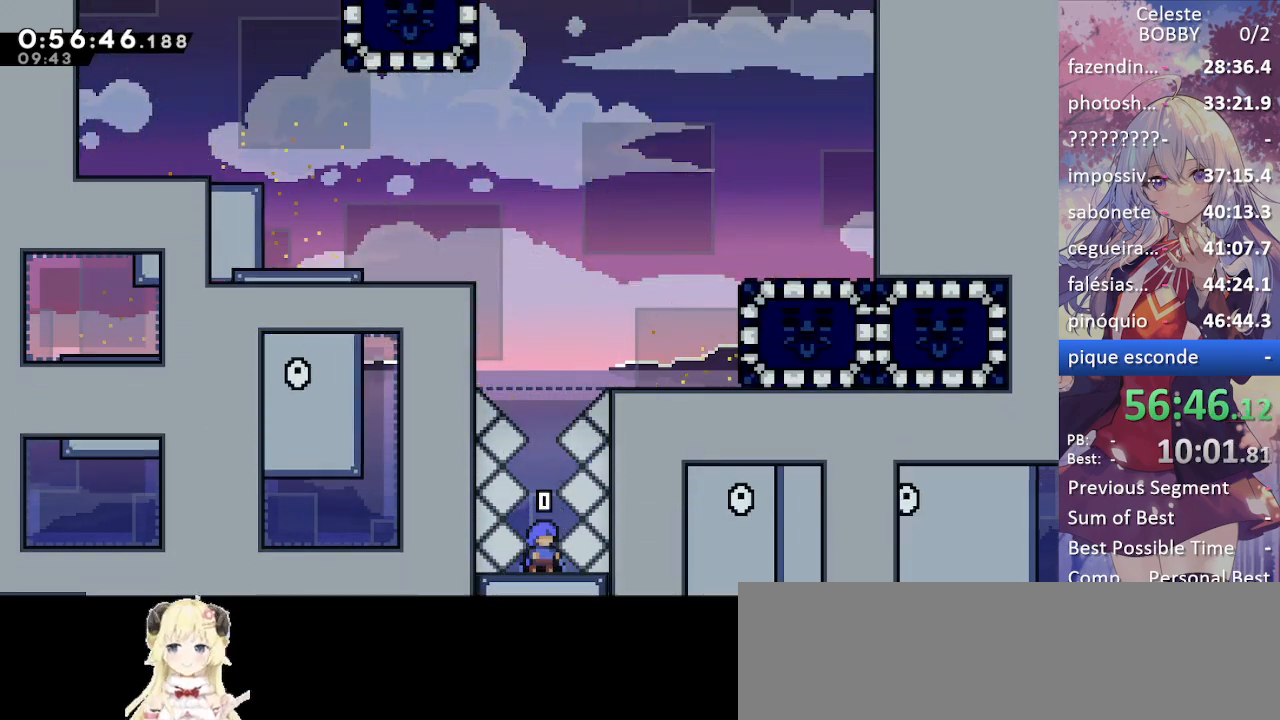
{"keys": [], "events": []}
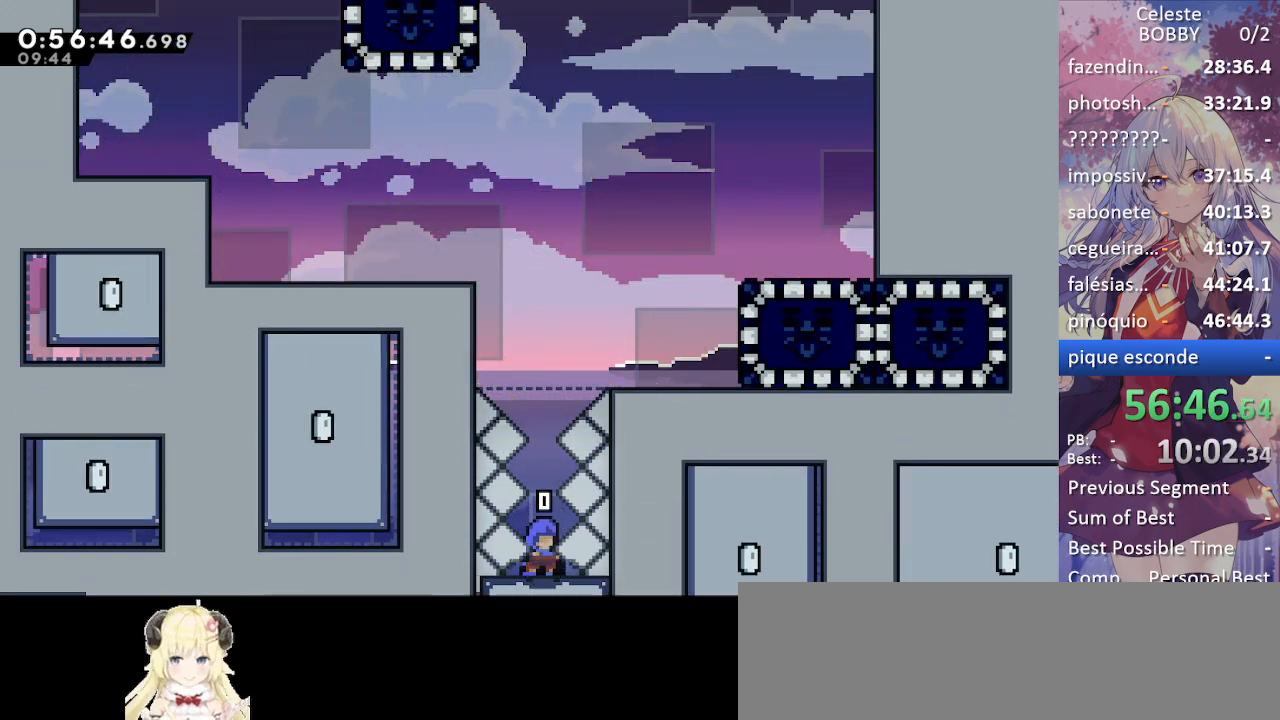
{"keys": [], "events": []}
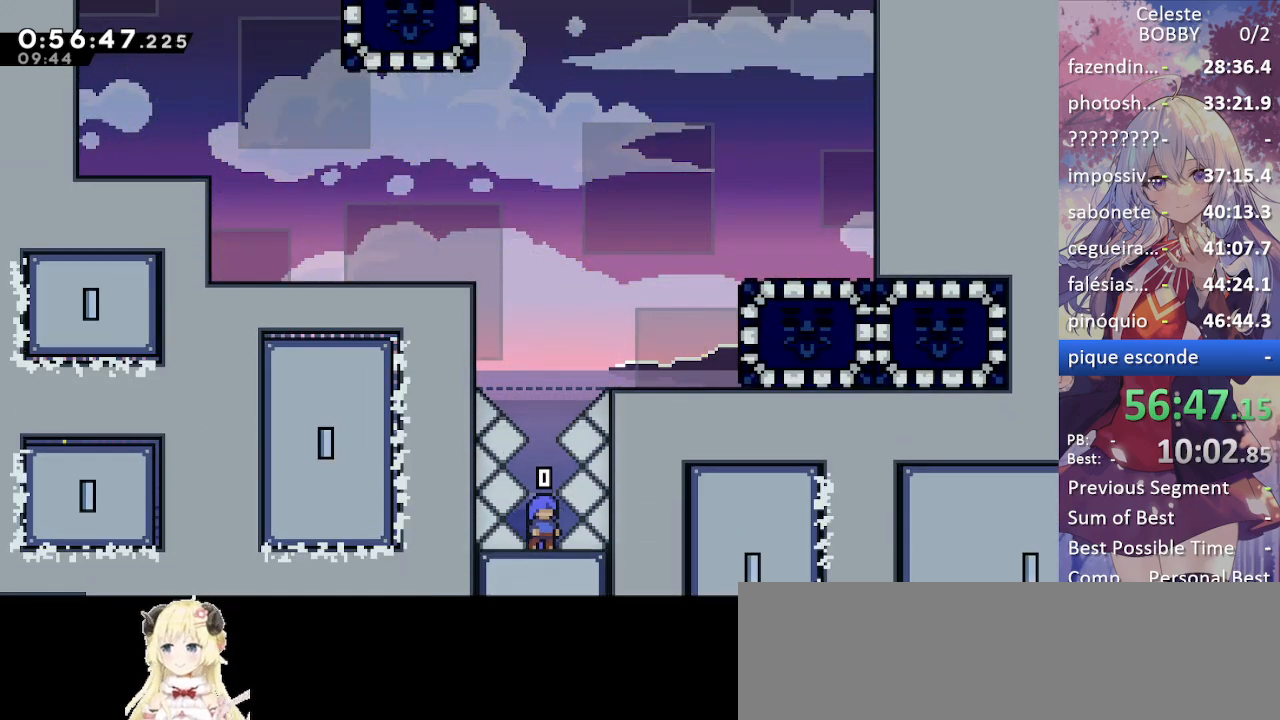
{"keys": [], "events": []}
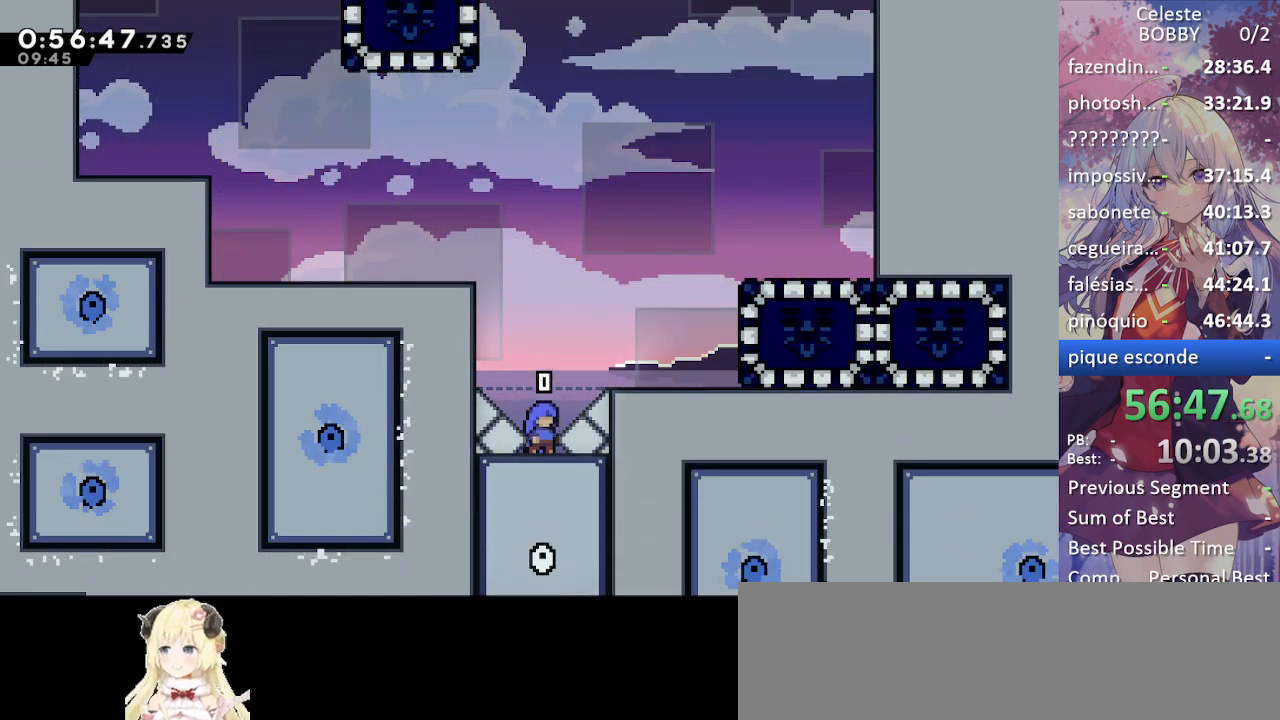
{"keys": ["grab", "jump", "left"], "events": [[250, "jump", "down"], [334, "left", "down"], [434, "grab", "down"]]}
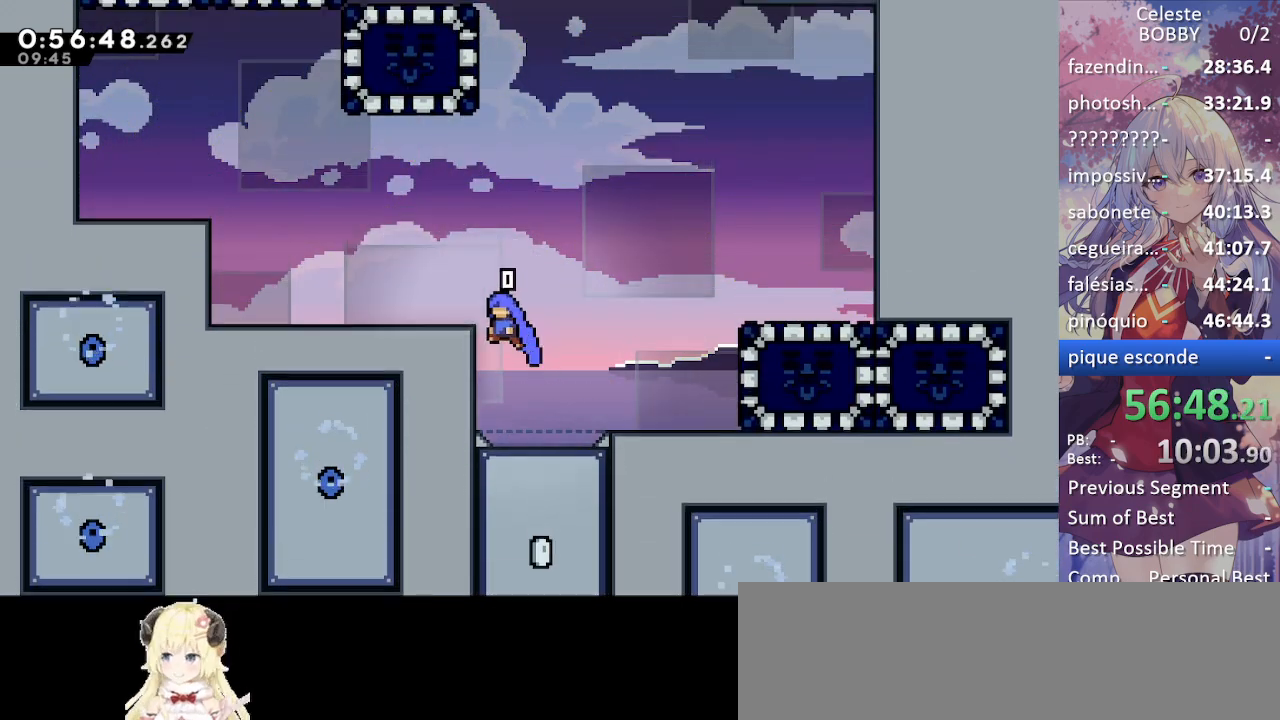
{"keys": ["left"], "events": [[17, "jump", "up"], [67, "jump", "down"], [300, "jump", "up"], [400, "grab", "up"]]}
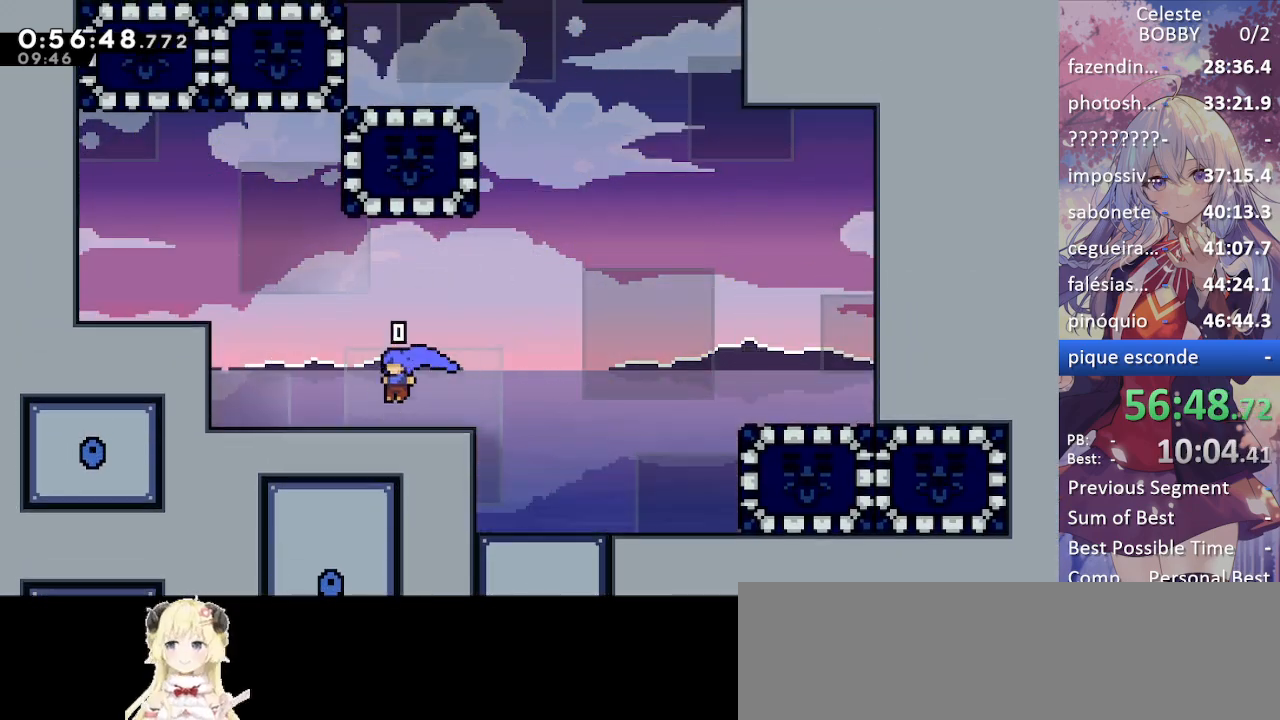
{"keys": [], "events": [[34, "left", "up"], [167, "pause", "down"], [217, "demo", "down"], [317, "demo", "up"], [317, "pause", "up"]]}
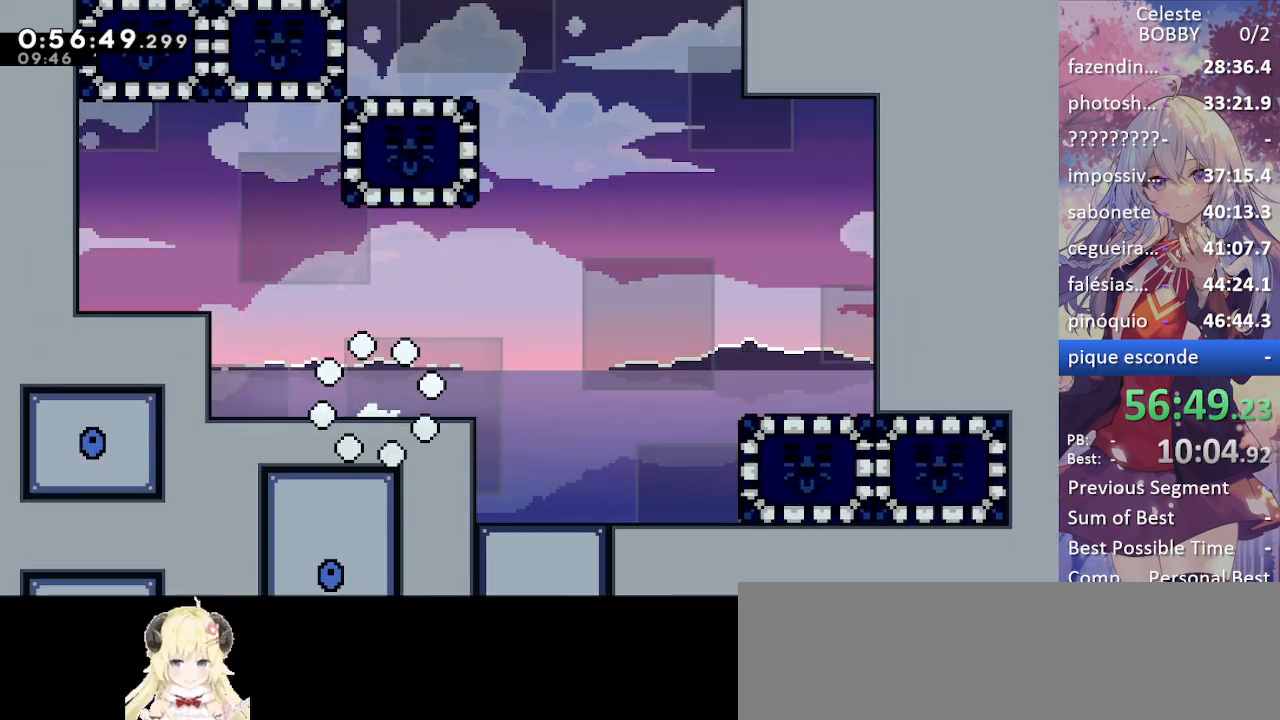
{"keys": [], "events": [[184, "jump", "down"], [284, "jump", "up"], [367, "jump", "down"], [417, "jump", "up"]]}